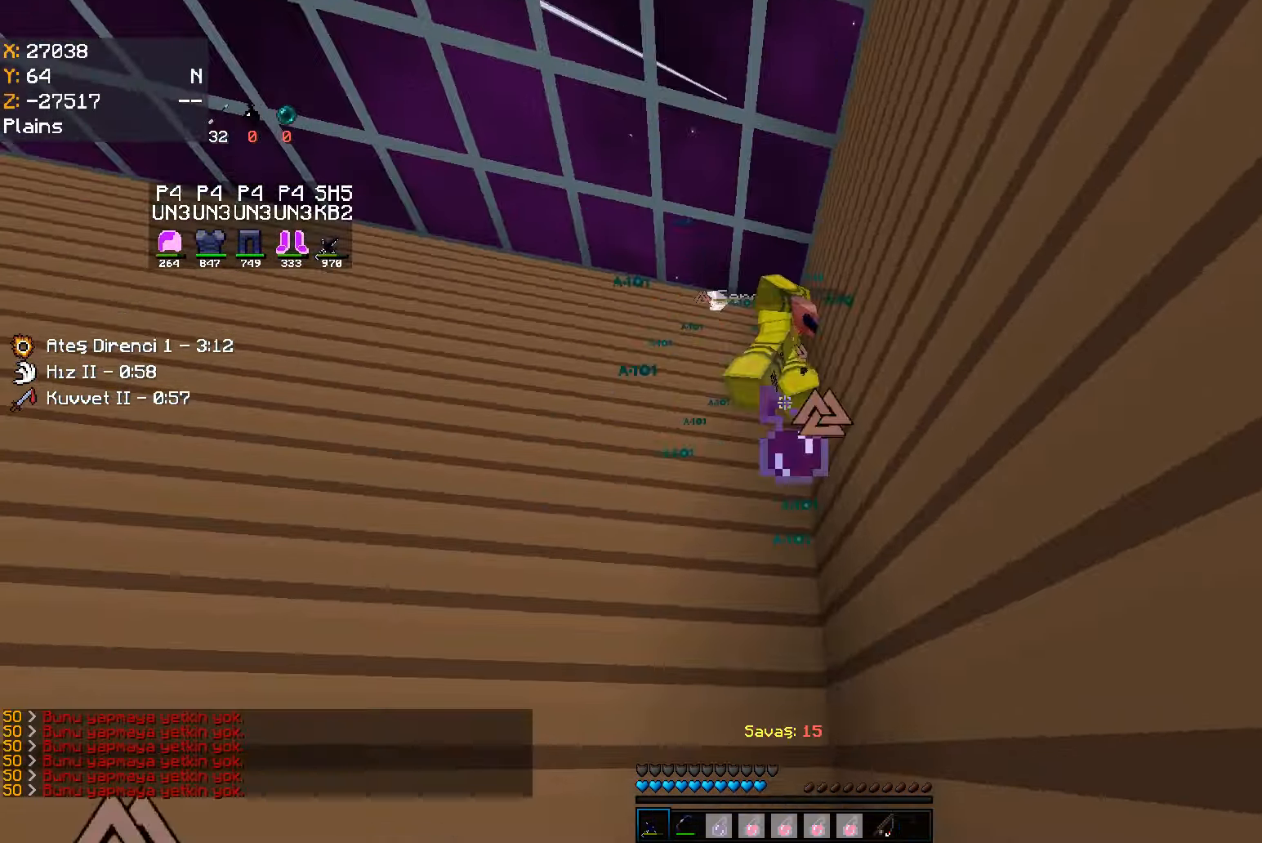
Gameplay with keyboard and mouse; each line is a JSON object with the keys and mouse buttons held at the frame after it. "events" lists presses ("down") and releases ("up") of "a", "d", "s", "space", "w", "mouse_left" and "mouse_right" between this image and that frame as [ms after this image, input, new state], when the widget could be followed in between. "mouse_left", "mouse_right" = the "left", "right" buttons of the "mouse" list. No other keys are recorded. Fast repeated clicks can show as one long hold. Mouse movement is not recorded.
{"keys": ["space", "w"], "mouse": ["left"], "events": [[16, "mouse_left", "down"], [33, "mouse_left", "up"], [50, "mouse_left", "down"], [83, "mouse_left", "up"], [100, "mouse_left", "down"], [133, "a", "up"], [133, "mouse_left", "up"], [150, "mouse_left", "down"], [183, "mouse_left", "up"], [183, "w", "up"], [433, "space", "down"], [450, "mouse_left", "down"], [483, "w", "down"]]}
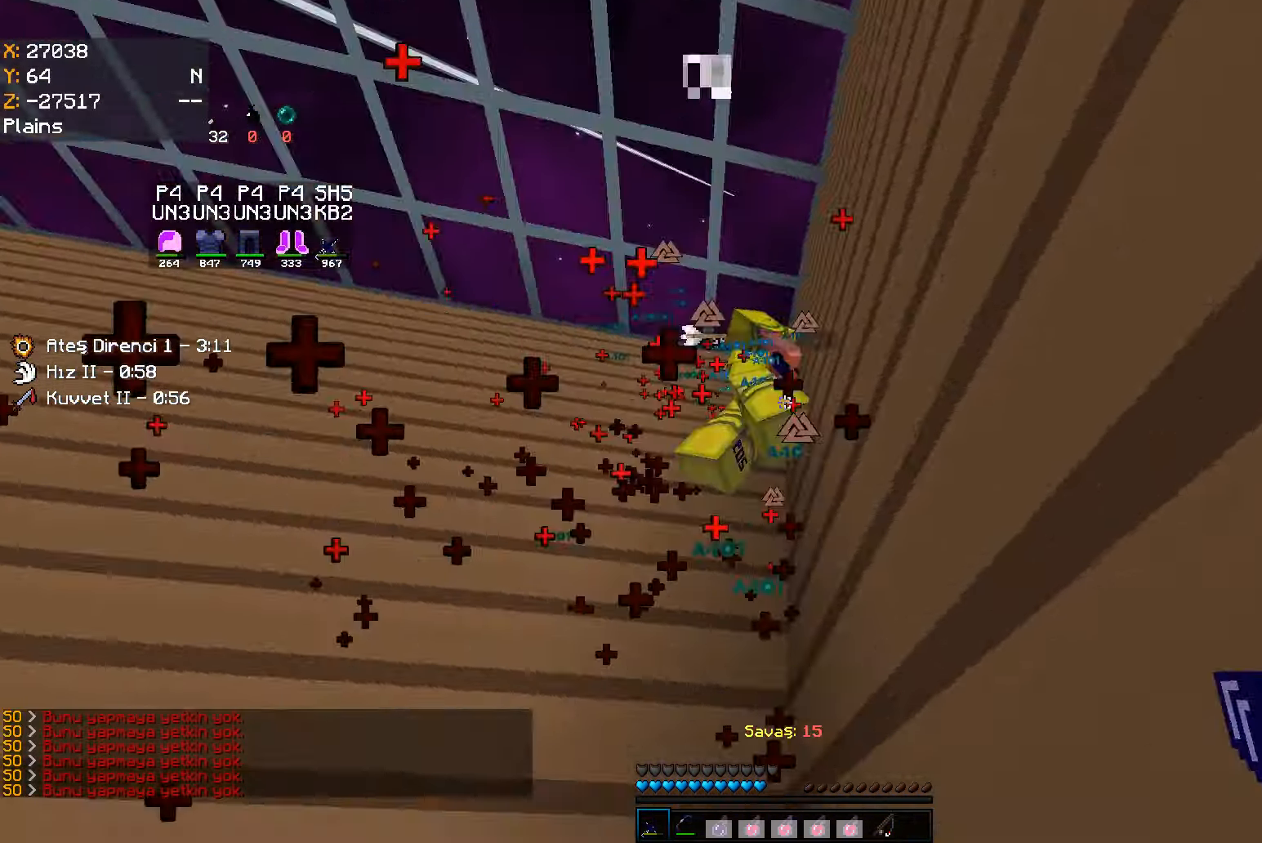
{"keys": ["space"], "mouse": [], "events": [[16, "a", "down"], [16, "mouse_left", "up"], [33, "mouse_left", "down"], [66, "mouse_left", "up"], [83, "mouse_left", "down"], [100, "mouse_left", "up"], [200, "w", "up"], [250, "a", "up"], [333, "mouse_left", "down"], [400, "mouse_left", "up"], [417, "mouse_left", "down"], [450, "mouse_left", "up"], [467, "mouse_left", "down"], [483, "mouse_left", "up"]]}
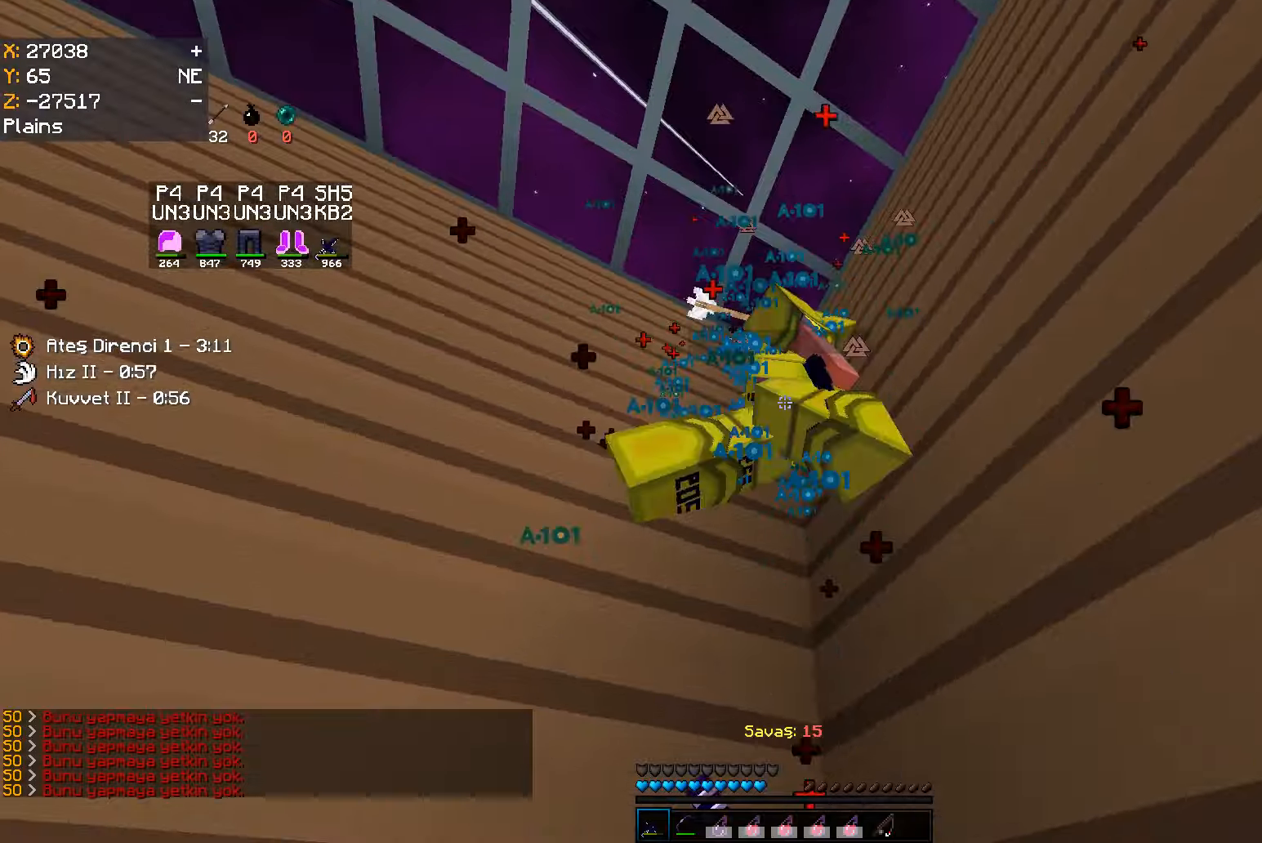
{"keys": ["w"], "mouse": [], "events": [[283, "mouse_left", "down"], [350, "mouse_left", "up"], [367, "mouse_left", "down"], [400, "mouse_left", "up"], [417, "mouse_left", "down"], [417, "space", "up"], [417, "w", "down"], [450, "mouse_left", "up"]]}
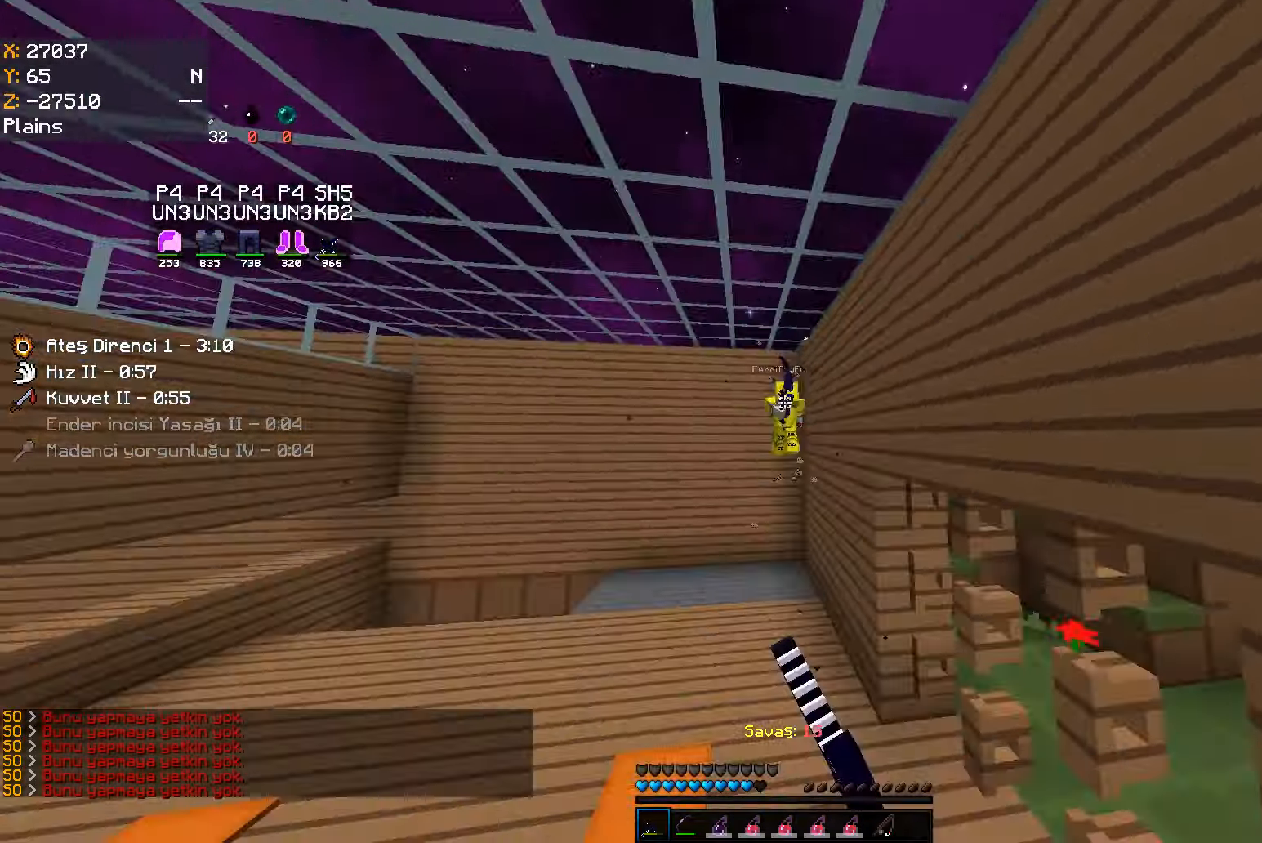
{"keys": ["w"], "mouse": [], "events": []}
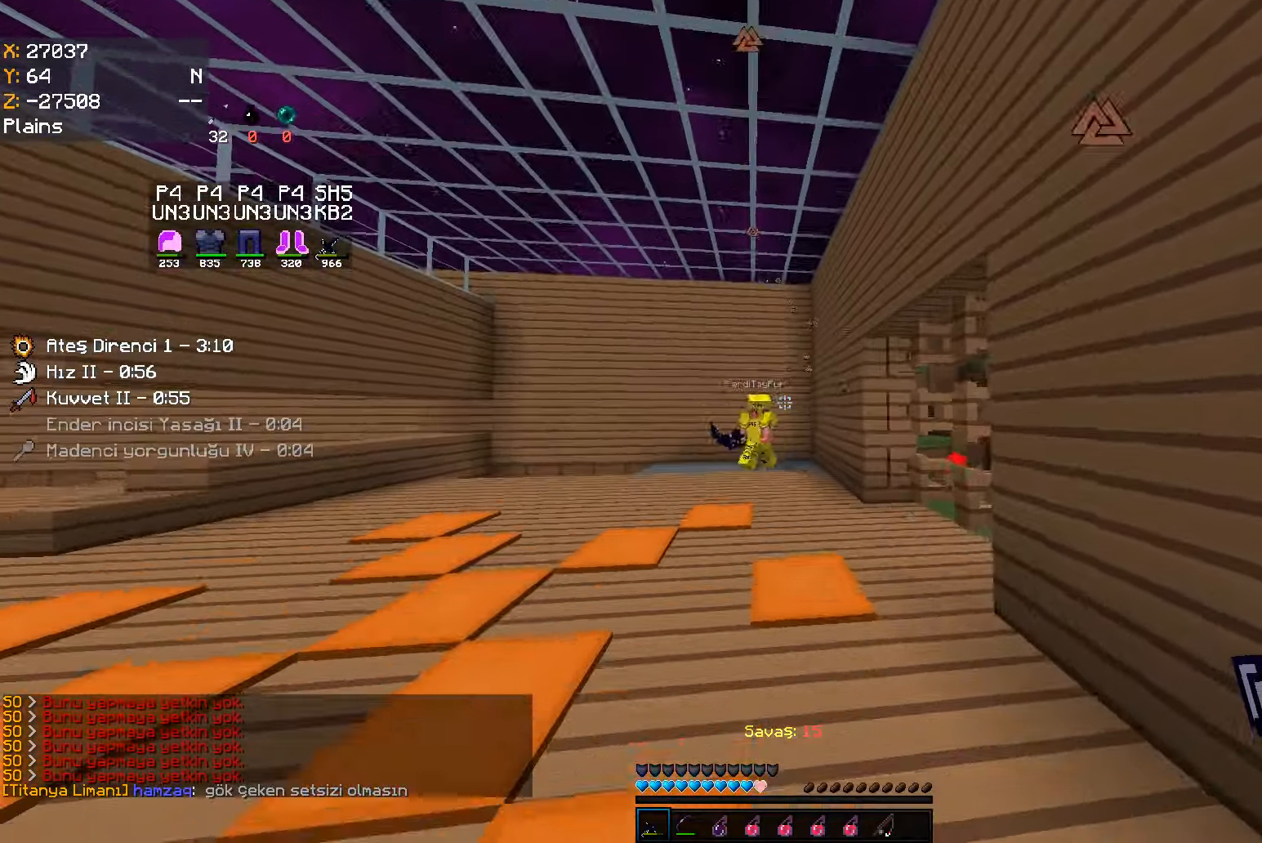
{"keys": ["a", "w"], "mouse": [], "events": [[83, "a", "down"]]}
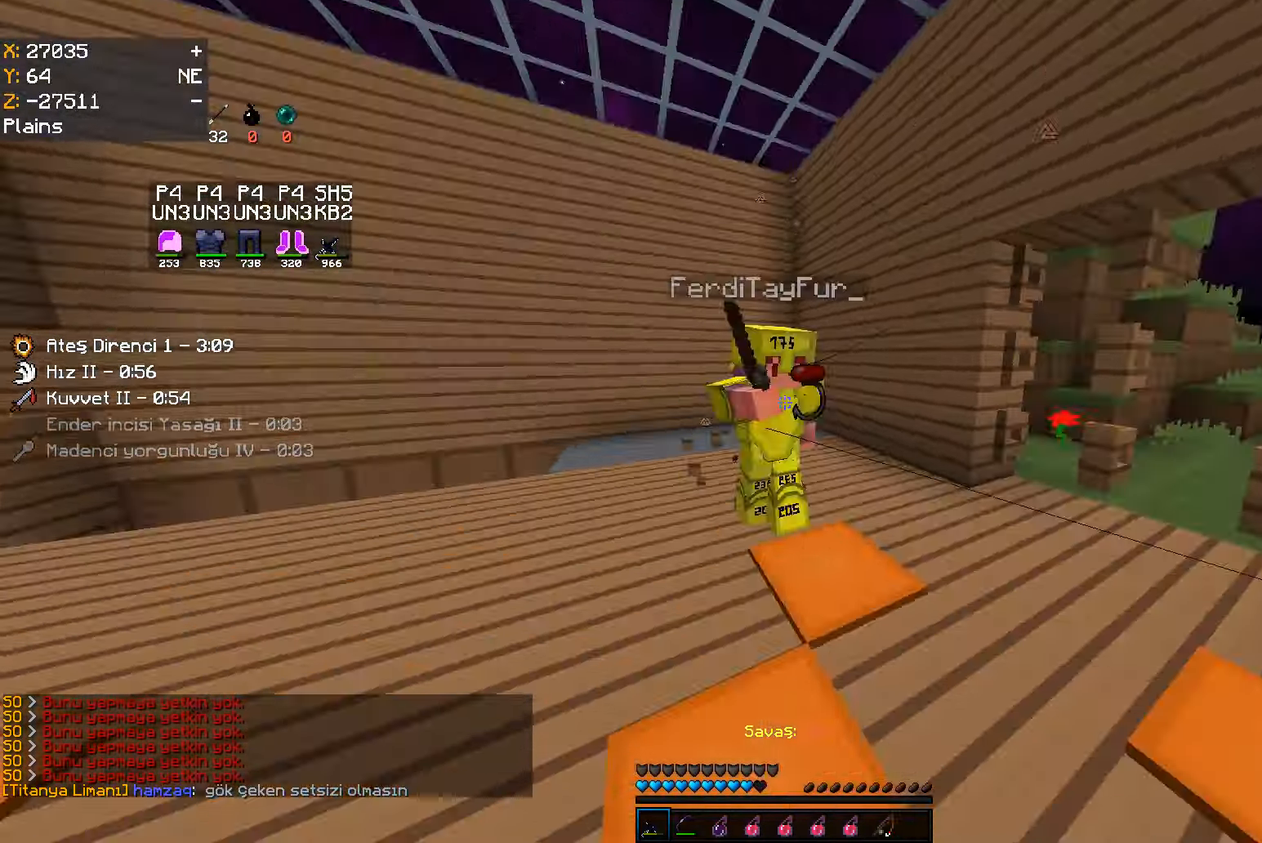
{"keys": ["w"], "mouse": [], "events": [[33, "mouse_left", "down"], [67, "mouse_left", "up"], [83, "mouse_left", "down"], [100, "a", "up"], [100, "mouse_left", "up"], [117, "mouse_left", "down"], [150, "mouse_left", "up"], [167, "mouse_left", "down"], [183, "mouse_left", "up"]]}
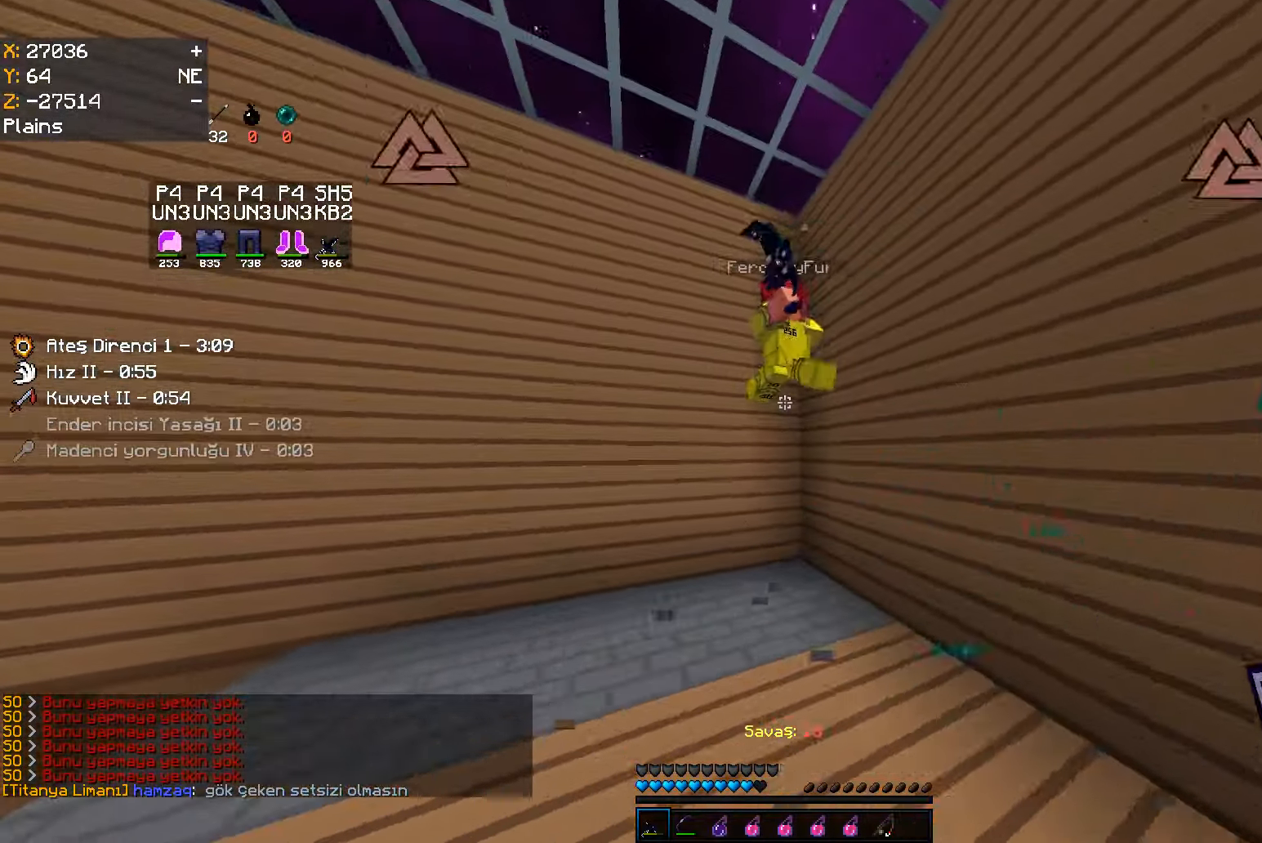
{"keys": ["a"], "mouse": [], "events": [[67, "d", "down"], [250, "mouse_left", "down"], [317, "mouse_left", "up"], [333, "mouse_left", "down"], [367, "mouse_left", "up"], [383, "a", "down"], [383, "mouse_left", "down"], [400, "d", "up"], [400, "mouse_left", "up"], [400, "w", "up"]]}
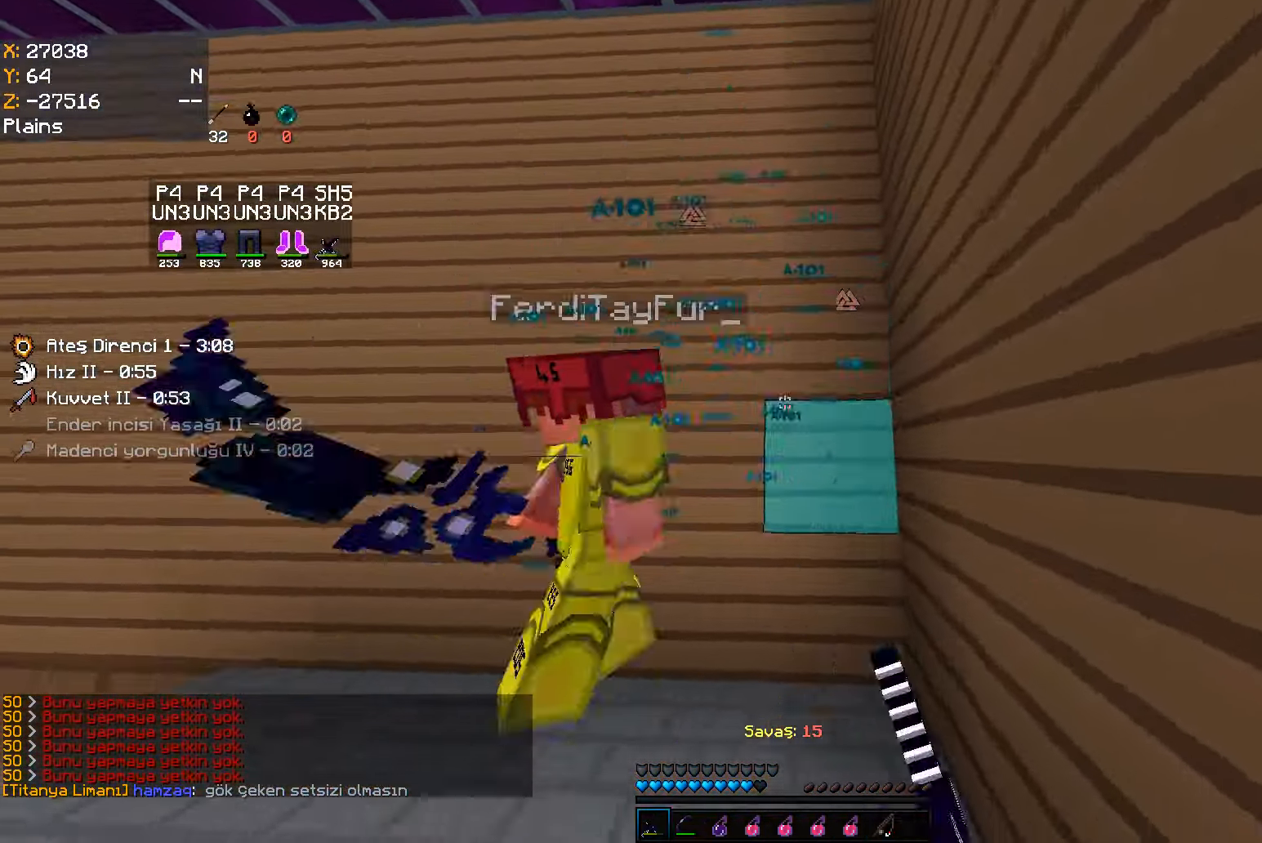
{"keys": ["a"], "mouse": [], "events": [[150, "mouse_left", "down"], [167, "mouse_left", "up"], [183, "mouse_left", "down"], [217, "mouse_left", "up"], [233, "mouse_left", "down"], [300, "mouse_left", "up"]]}
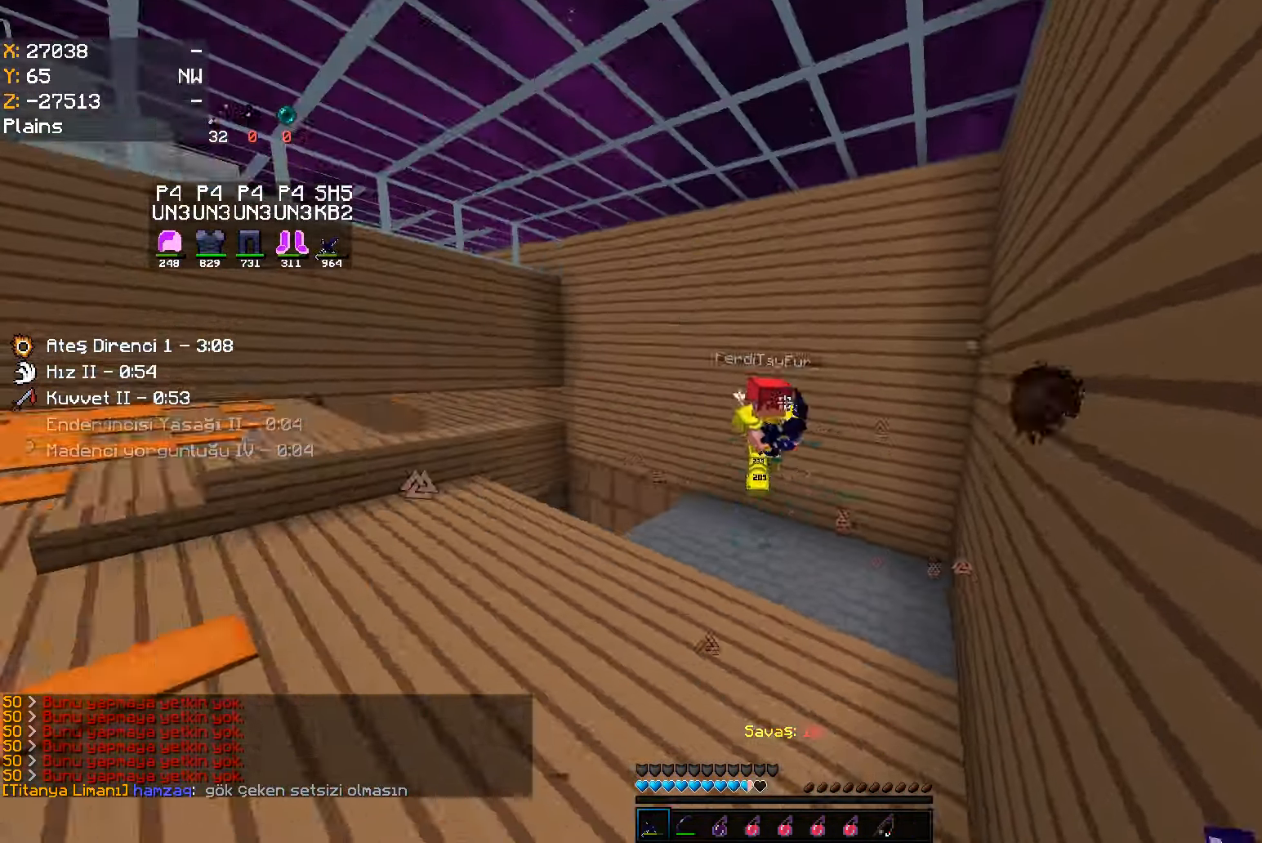
{"keys": ["a", "w"], "mouse": [], "events": [[33, "w", "down"]]}
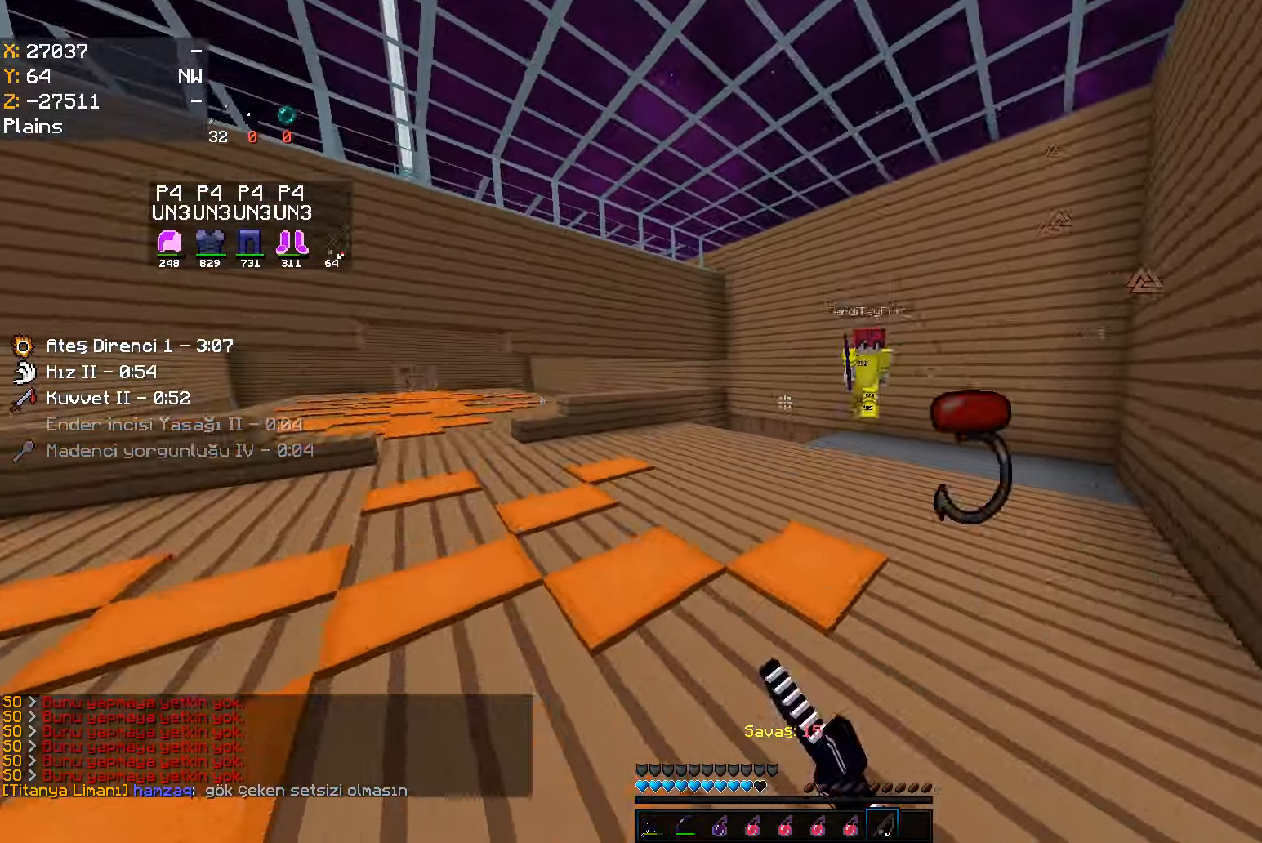
{"keys": ["w"], "mouse": [], "events": [[450, "a", "up"]]}
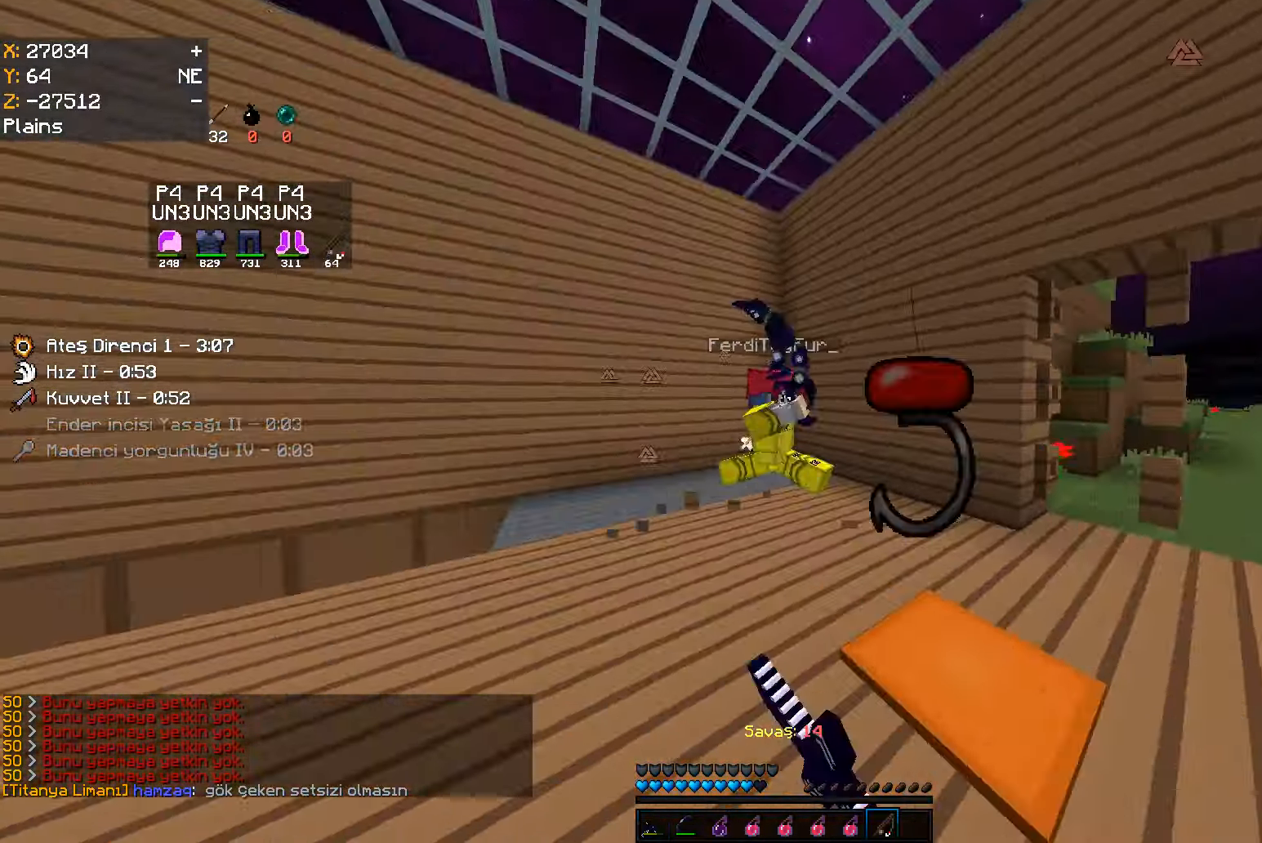
{"keys": ["w"], "mouse": [], "events": [[83, "mouse_left", "down"], [117, "mouse_left", "up"], [133, "mouse_left", "down"], [200, "mouse_left", "up"], [217, "mouse_left", "down"], [250, "mouse_left", "up"], [267, "mouse_left", "down"], [283, "mouse_left", "up"]]}
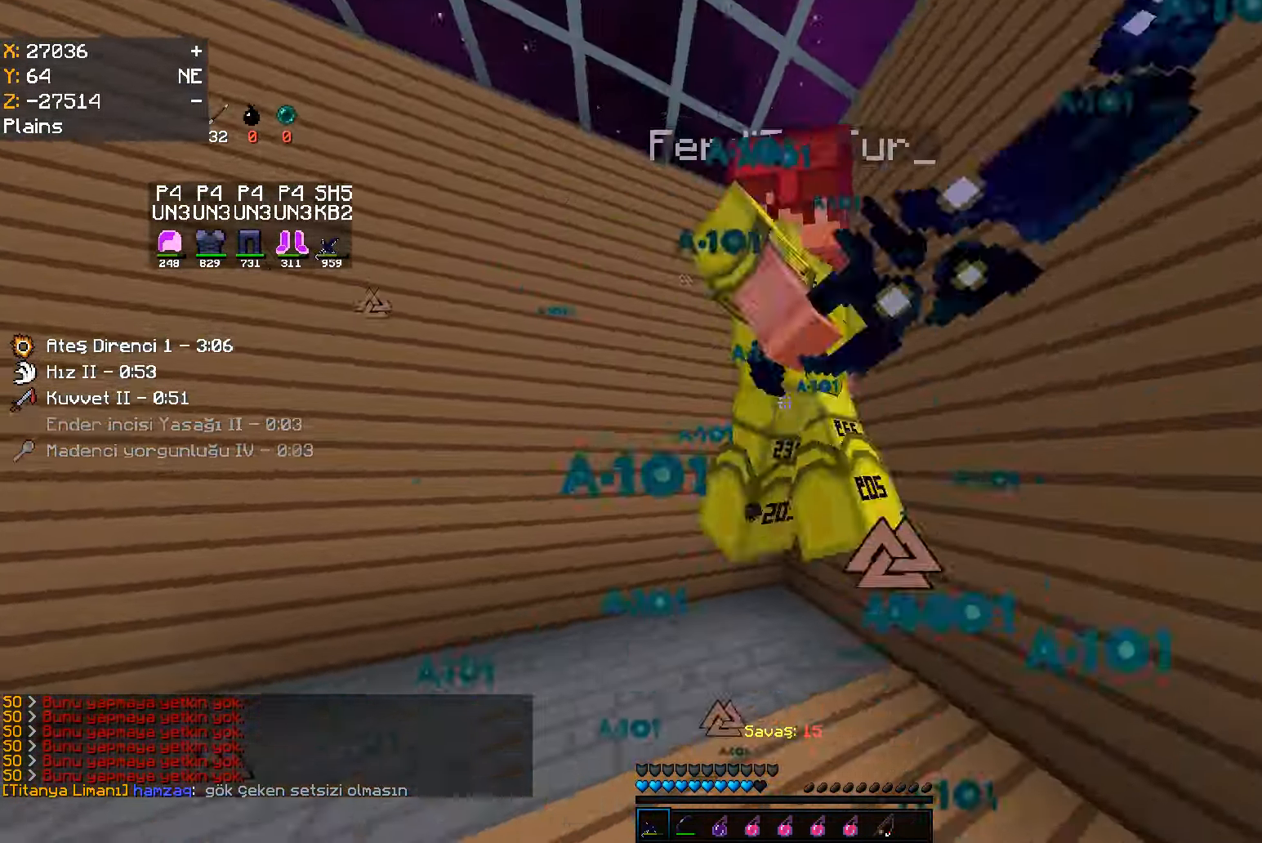
{"keys": ["a"], "mouse": [], "events": [[17, "mouse_left", "down"], [33, "mouse_left", "up"], [50, "mouse_left", "down"], [83, "mouse_left", "up"], [100, "mouse_left", "down"], [150, "d", "down"], [183, "mouse_left", "up"], [384, "mouse_left", "down"], [417, "mouse_left", "up"], [434, "mouse_left", "down"], [434, "w", "up"], [450, "a", "down"], [450, "mouse_left", "up"], [467, "d", "up"], [467, "mouse_left", "down"], [500, "mouse_left", "up"]]}
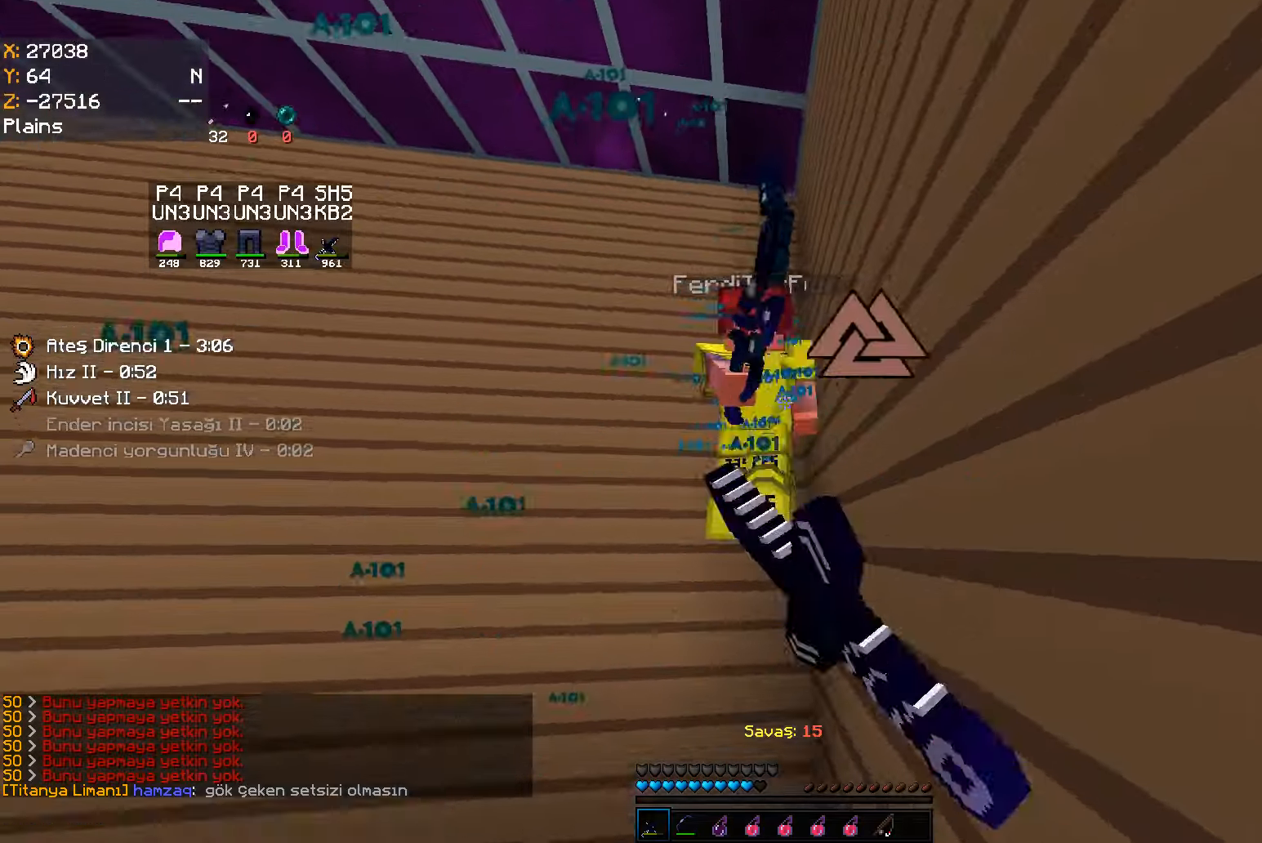
{"keys": ["w"], "mouse": ["left"], "events": [[17, "mouse_left", "down"], [50, "mouse_left", "up"], [167, "mouse_right", "down"], [250, "a", "up"], [284, "mouse_right", "up"], [300, "w", "down"], [400, "mouse_left", "down"], [434, "mouse_left", "up"], [450, "mouse_left", "down"], [484, "mouse_left", "up"], [500, "mouse_left", "down"]]}
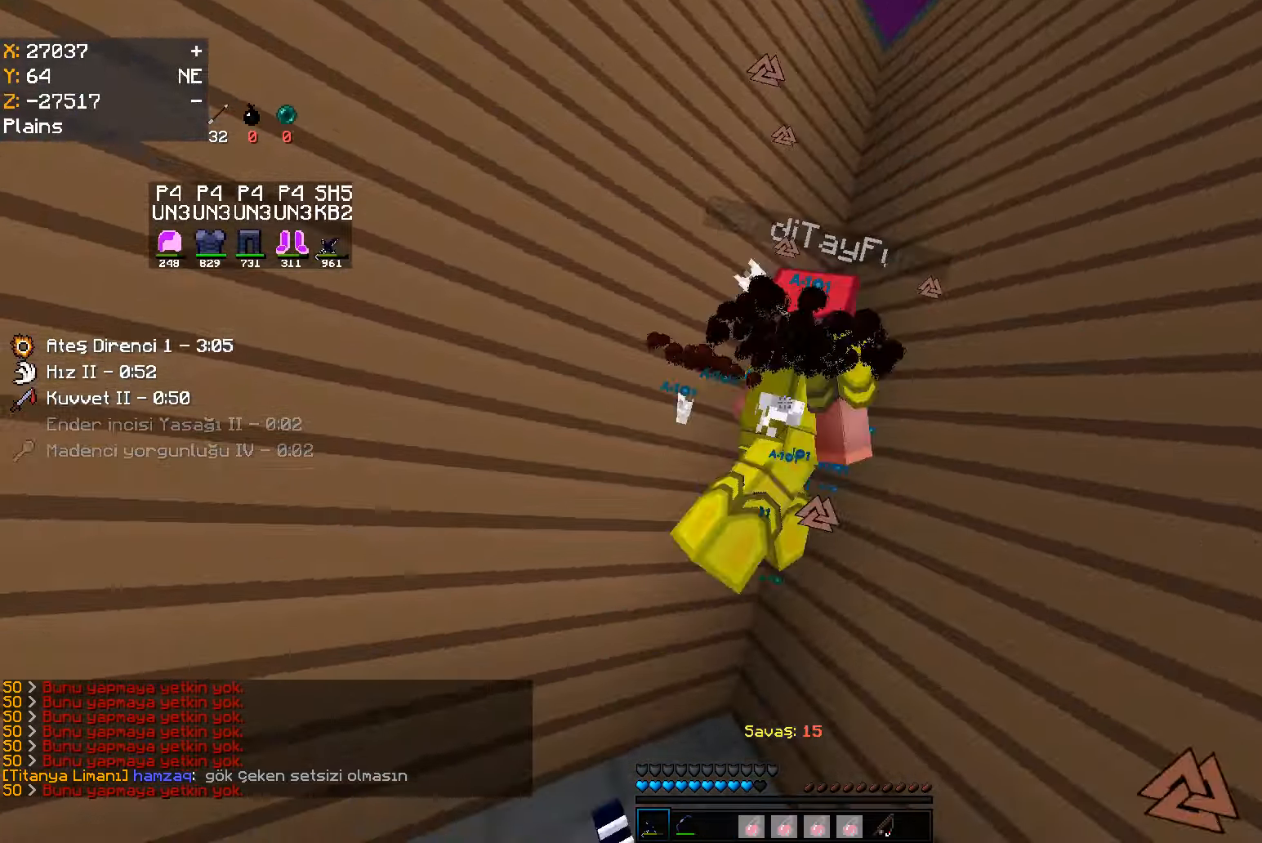
{"keys": ["w"], "mouse": [], "events": [[17, "mouse_left", "up"], [34, "mouse_left", "down"], [67, "mouse_left", "up"], [284, "mouse_left", "down"], [300, "mouse_left", "up"], [317, "mouse_left", "down"], [350, "mouse_left", "up"], [367, "mouse_left", "down"], [434, "mouse_left", "up"]]}
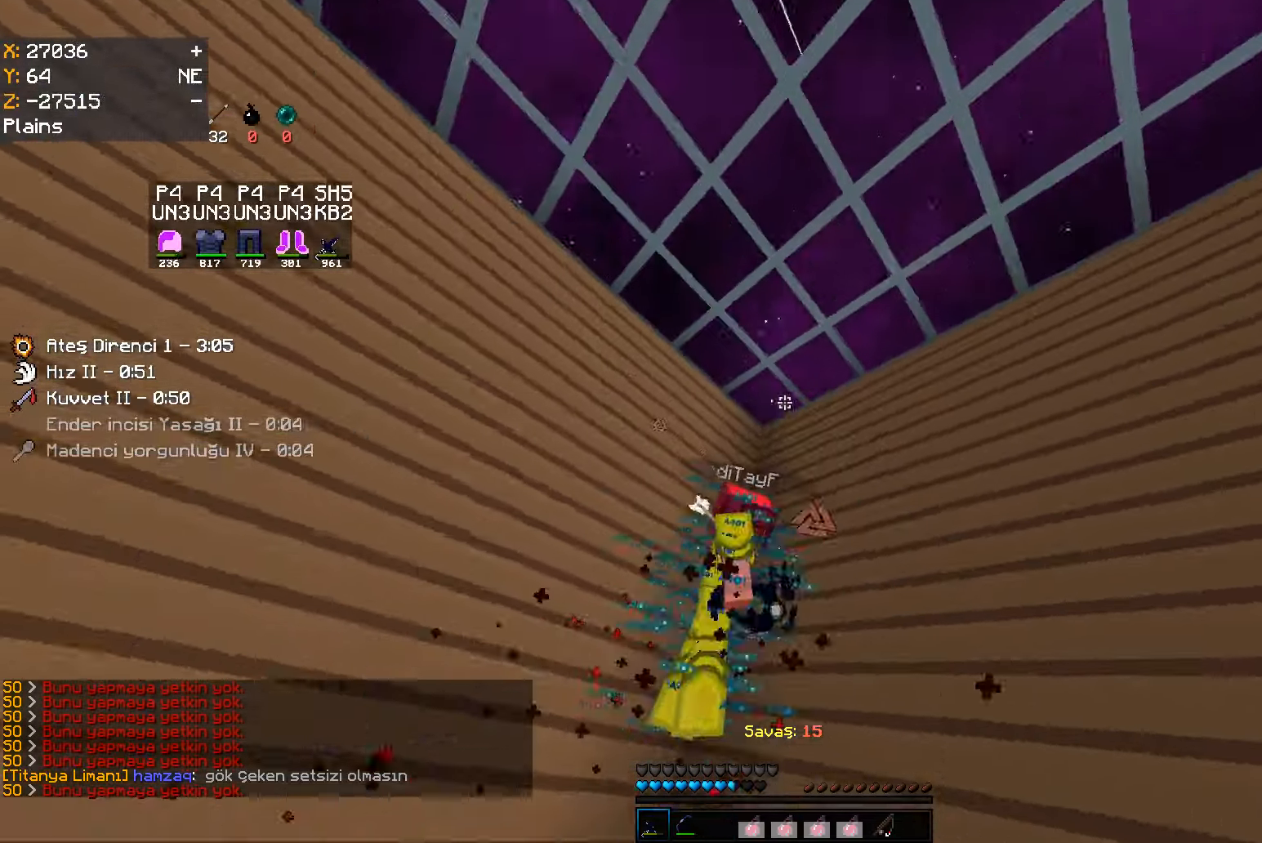
{"keys": ["w"], "mouse": [], "events": []}
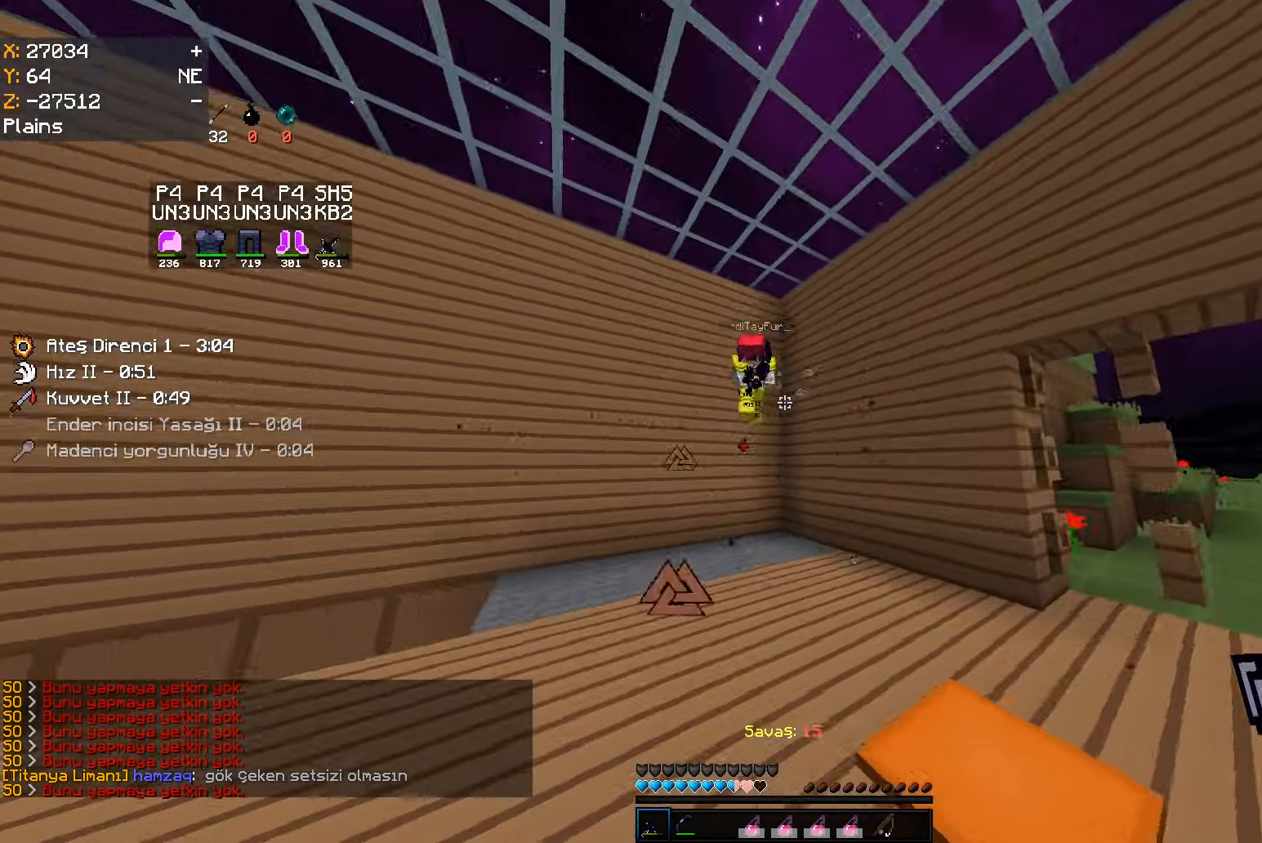
{"keys": ["a", "w"], "mouse": ["left"], "events": [[367, "mouse_left", "down"], [434, "a", "down"], [434, "mouse_left", "up"], [450, "mouse_left", "down"], [484, "mouse_left", "up"], [500, "mouse_left", "down"]]}
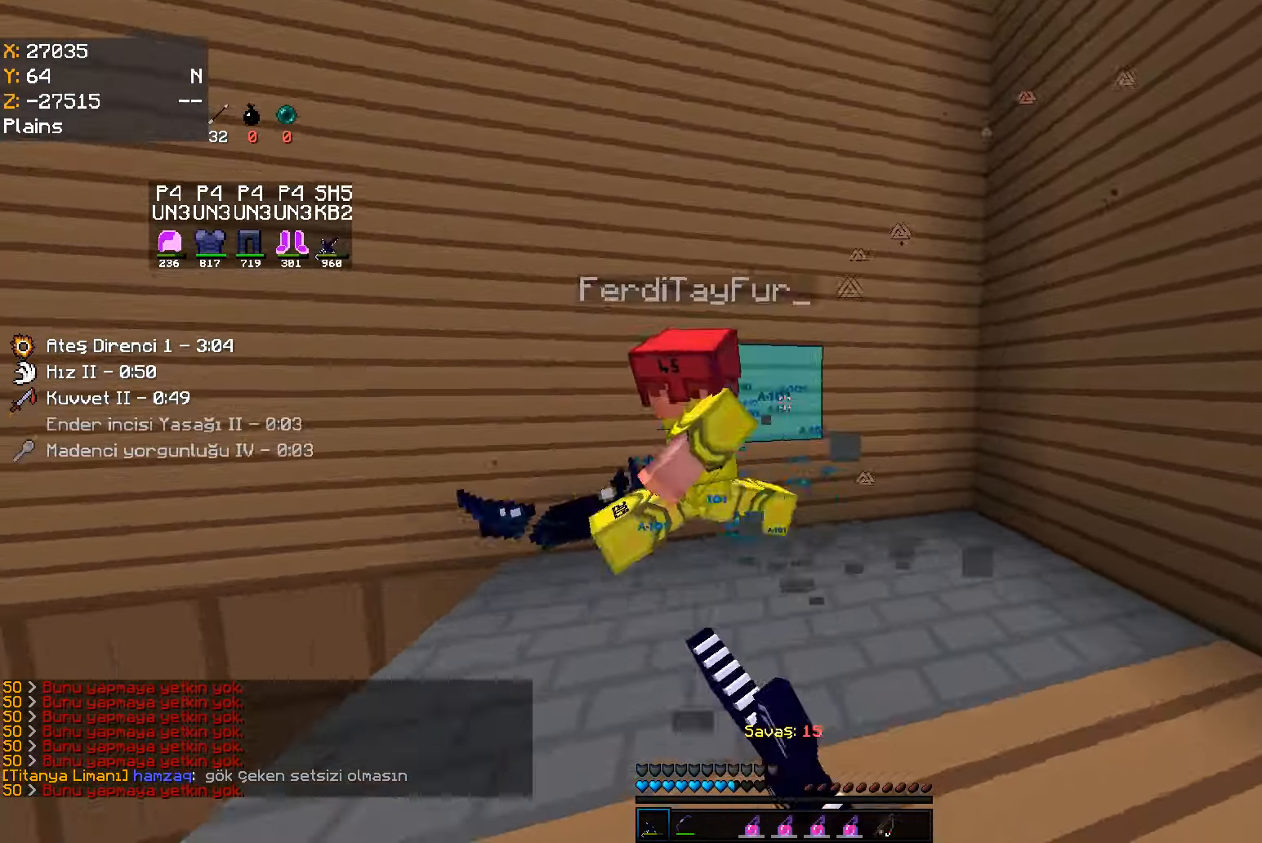
{"keys": ["d"], "mouse": [], "events": [[17, "mouse_left", "up"], [167, "w", "up"], [234, "mouse_left", "down"], [267, "mouse_left", "up"], [284, "mouse_left", "down"], [350, "mouse_left", "up"], [367, "mouse_left", "down"], [400, "mouse_left", "up"], [434, "d", "down"], [467, "a", "up"]]}
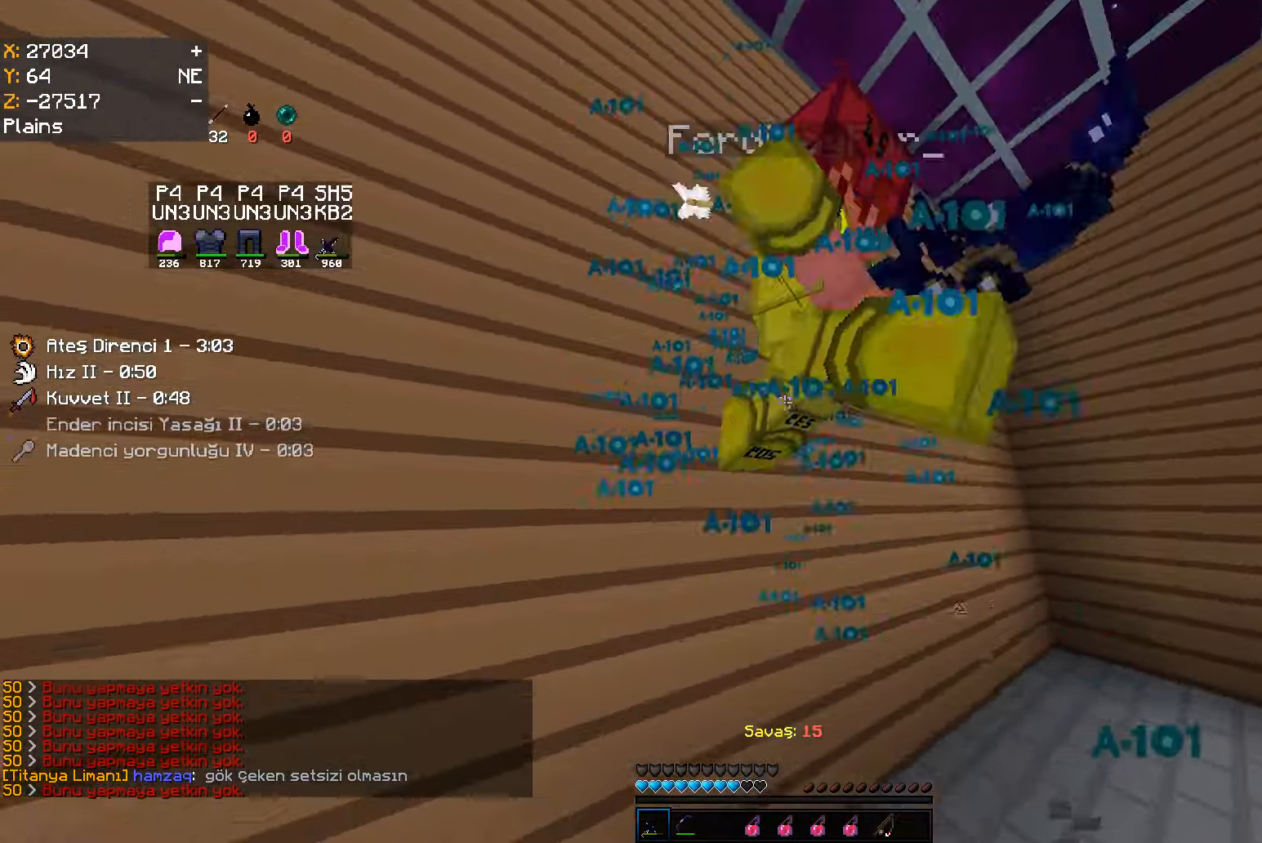
{"keys": ["d", "w"], "mouse": [], "events": [[50, "w", "down"], [67, "d", "up"], [134, "mouse_left", "down"], [167, "mouse_left", "up"], [184, "mouse_left", "down"], [200, "mouse_left", "up"], [217, "mouse_left", "down"], [250, "mouse_left", "up"], [267, "mouse_left", "down"], [300, "mouse_left", "up"], [400, "d", "down"]]}
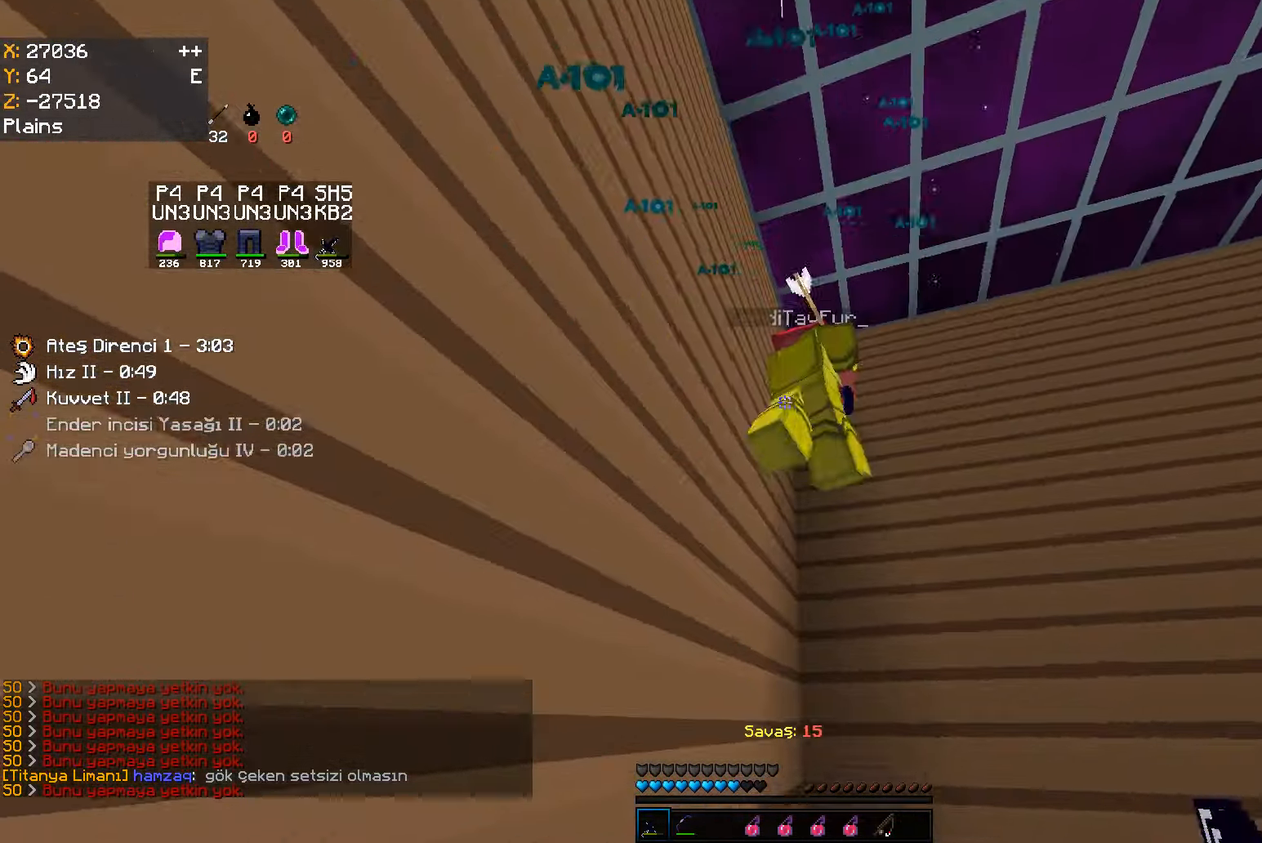
{"keys": [], "mouse": ["left"], "events": [[50, "mouse_left", "down"], [117, "mouse_left", "up"], [134, "mouse_left", "down"], [167, "mouse_left", "up"], [184, "mouse_left", "down"], [250, "mouse_left", "up"], [400, "d", "up"], [450, "mouse_left", "down"], [484, "mouse_left", "up"], [484, "w", "up"], [500, "mouse_left", "down"]]}
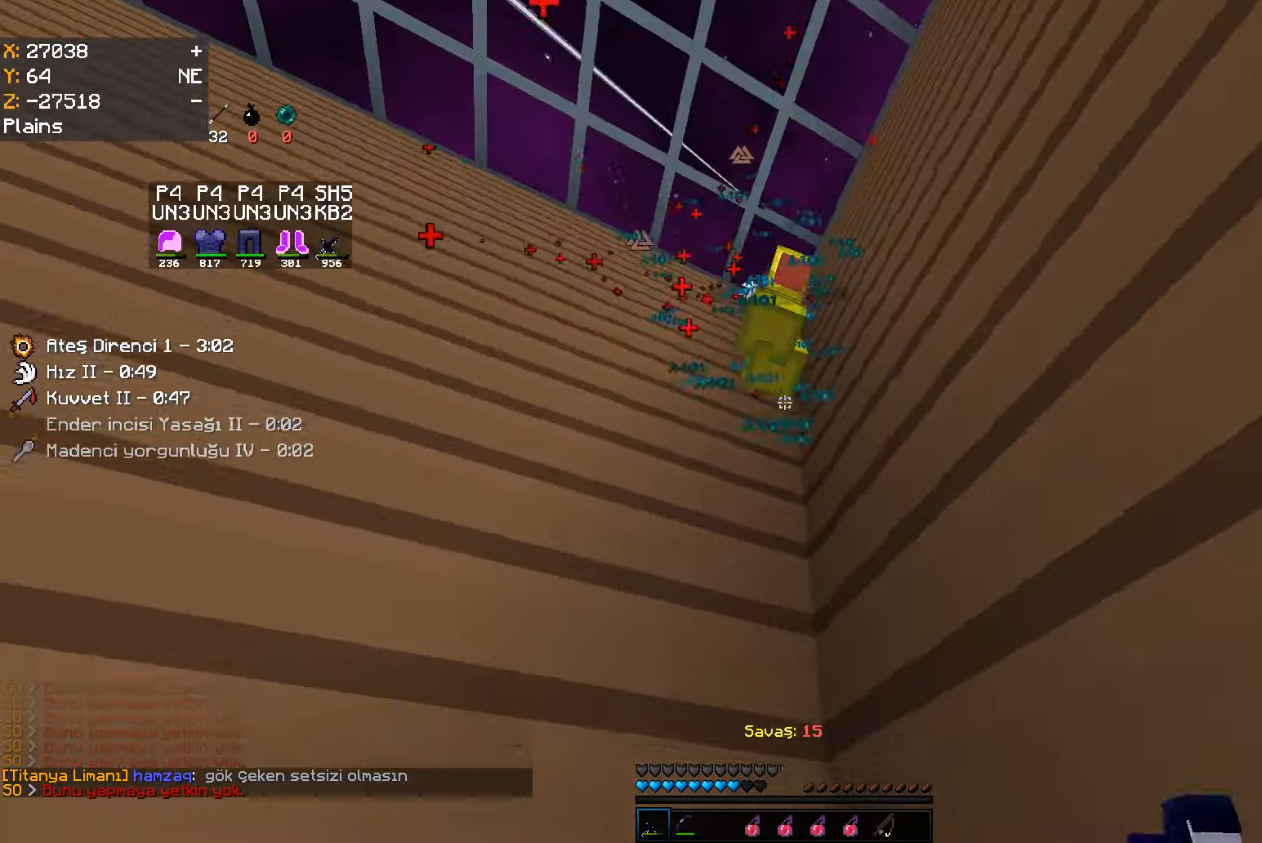
{"keys": [], "mouse": ["left"], "events": [[34, "mouse_left", "up"], [34, "space", "down"], [50, "mouse_left", "down"], [67, "mouse_left", "up"], [84, "mouse_left", "down"], [117, "mouse_left", "up"], [134, "mouse_left", "down"], [167, "mouse_left", "up"], [400, "space", "up"], [450, "mouse_left", "down"], [467, "mouse_left", "up"], [484, "mouse_left", "down"]]}
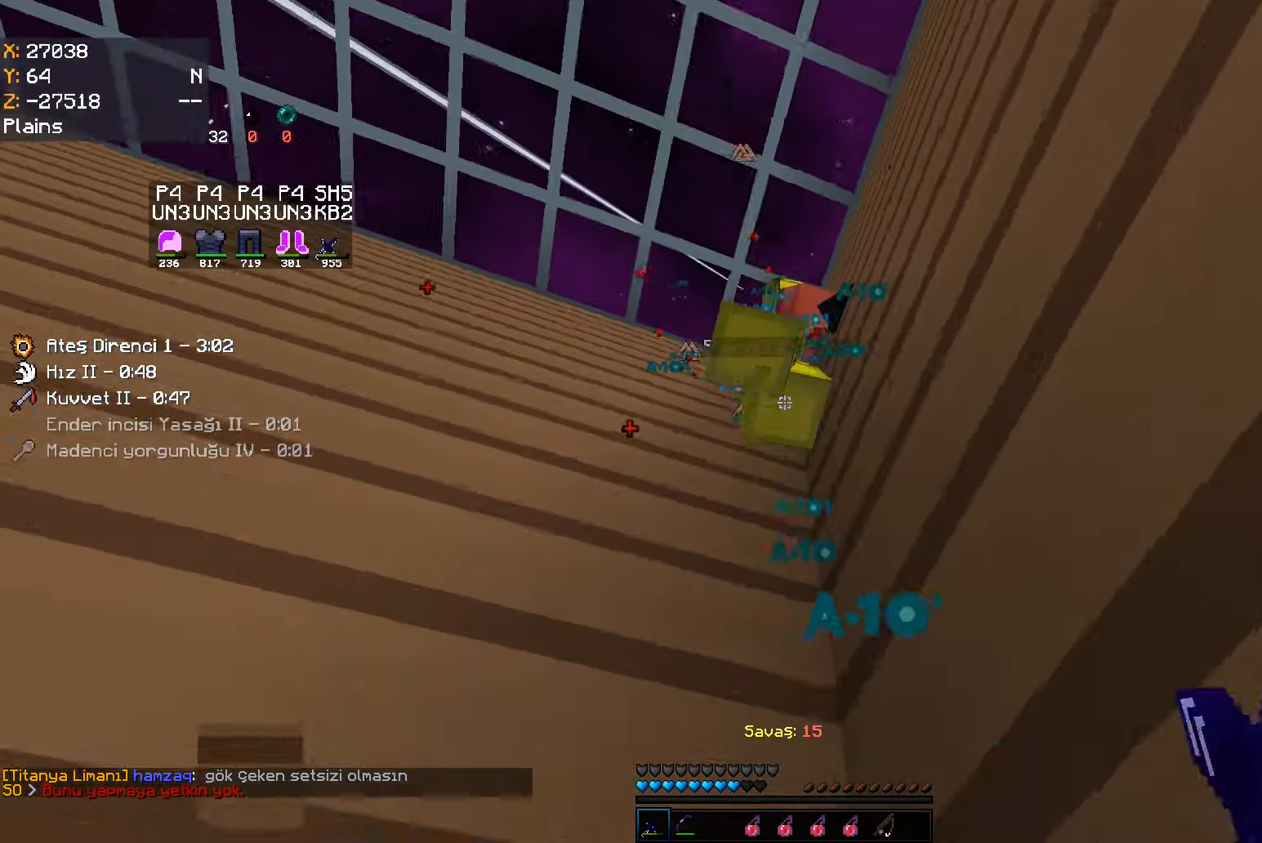
{"keys": [], "mouse": [], "events": [[17, "mouse_left", "up"], [34, "mouse_left", "down"], [100, "mouse_left", "up"], [217, "space", "down"], [400, "space", "up"]]}
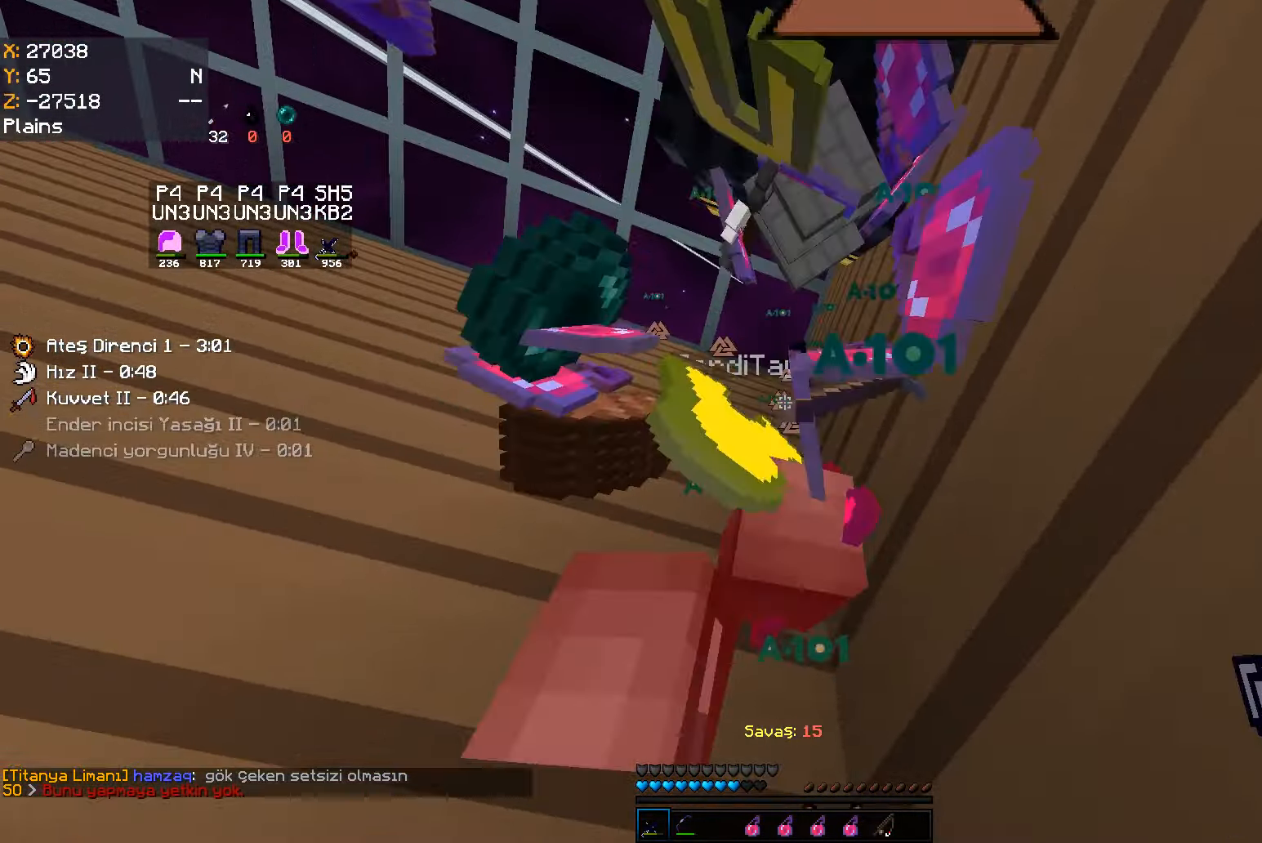
{"keys": [], "mouse": [], "events": [[134, "a", "down"], [267, "a", "up"]]}
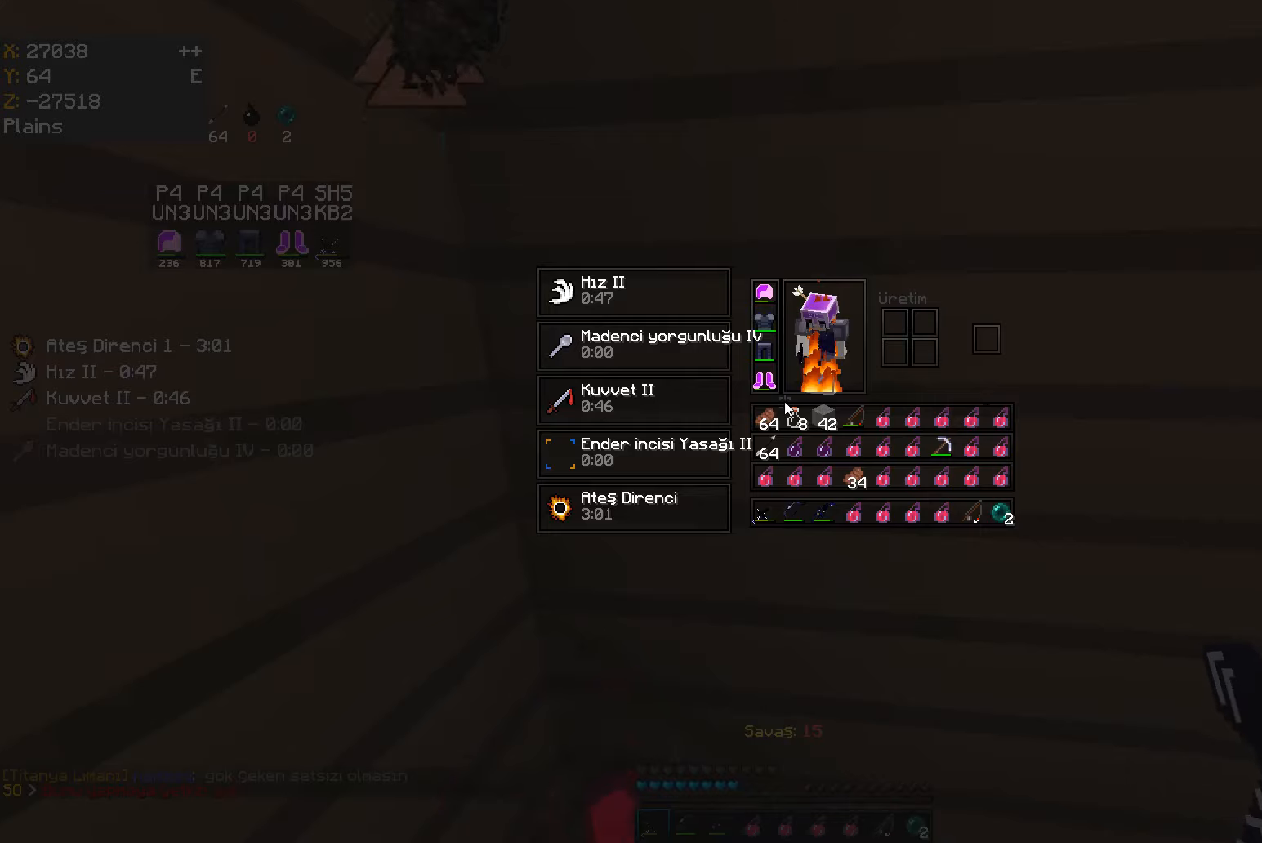
{"keys": [], "mouse": [], "events": []}
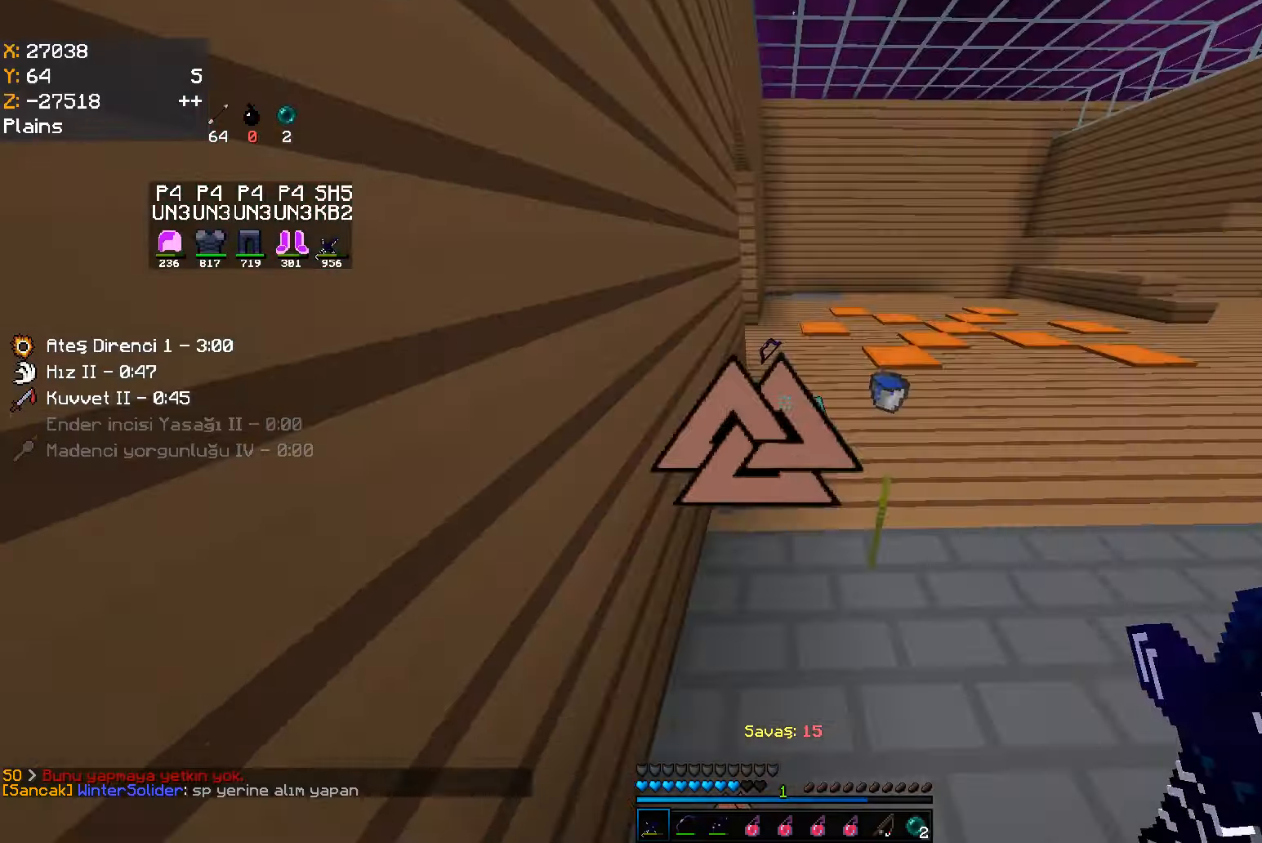
{"keys": [], "mouse": [], "events": [[50, "s", "down"], [200, "a", "down"], [233, "s", "up"], [266, "a", "up"]]}
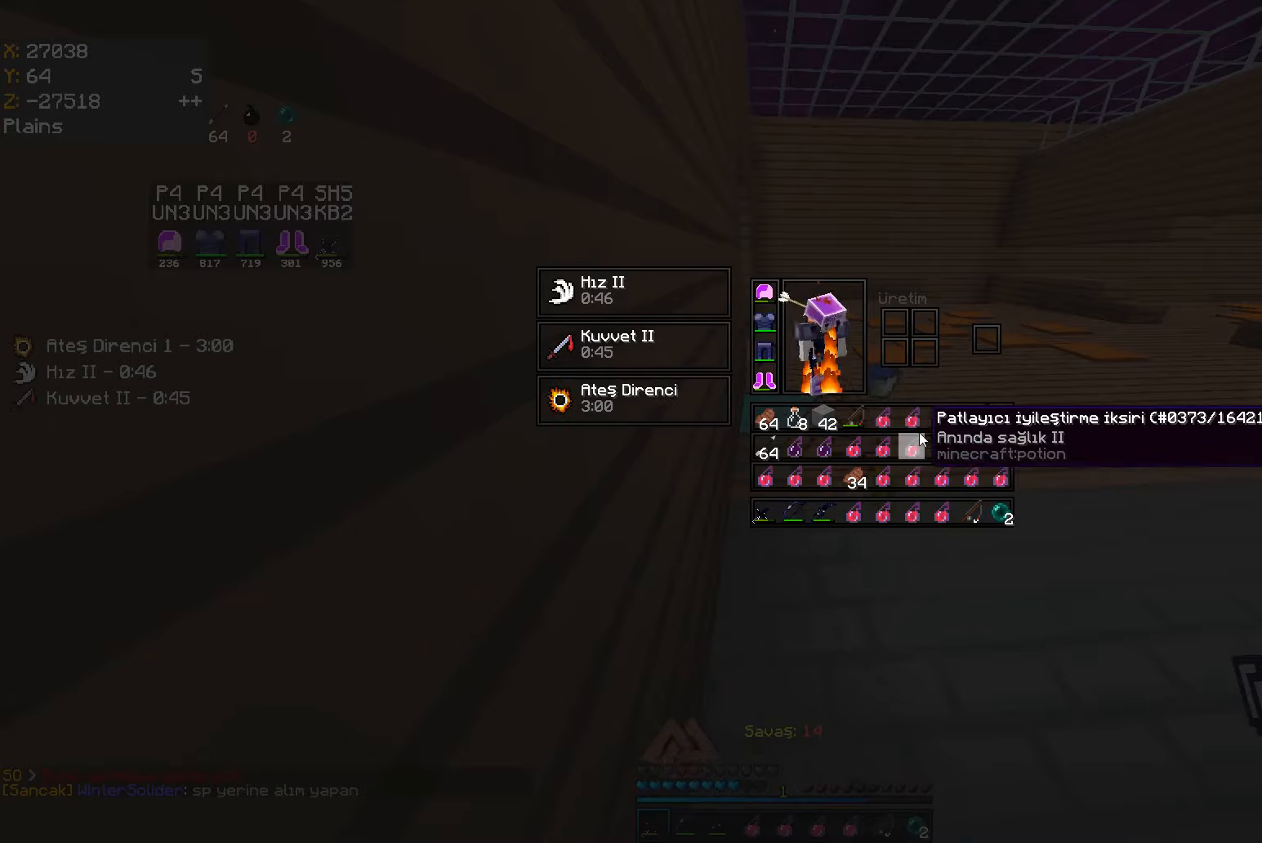
{"keys": [], "mouse": [], "events": []}
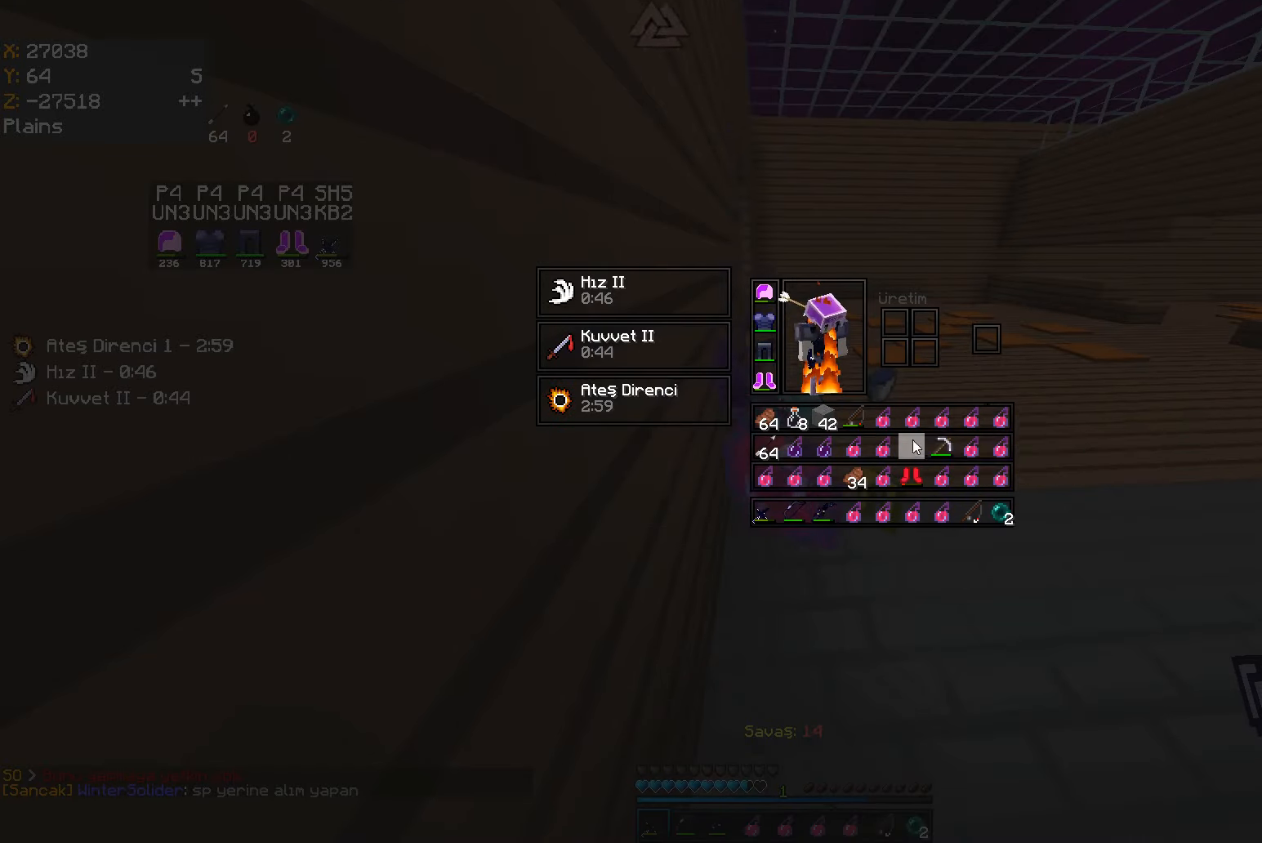
{"keys": [], "mouse": [], "events": []}
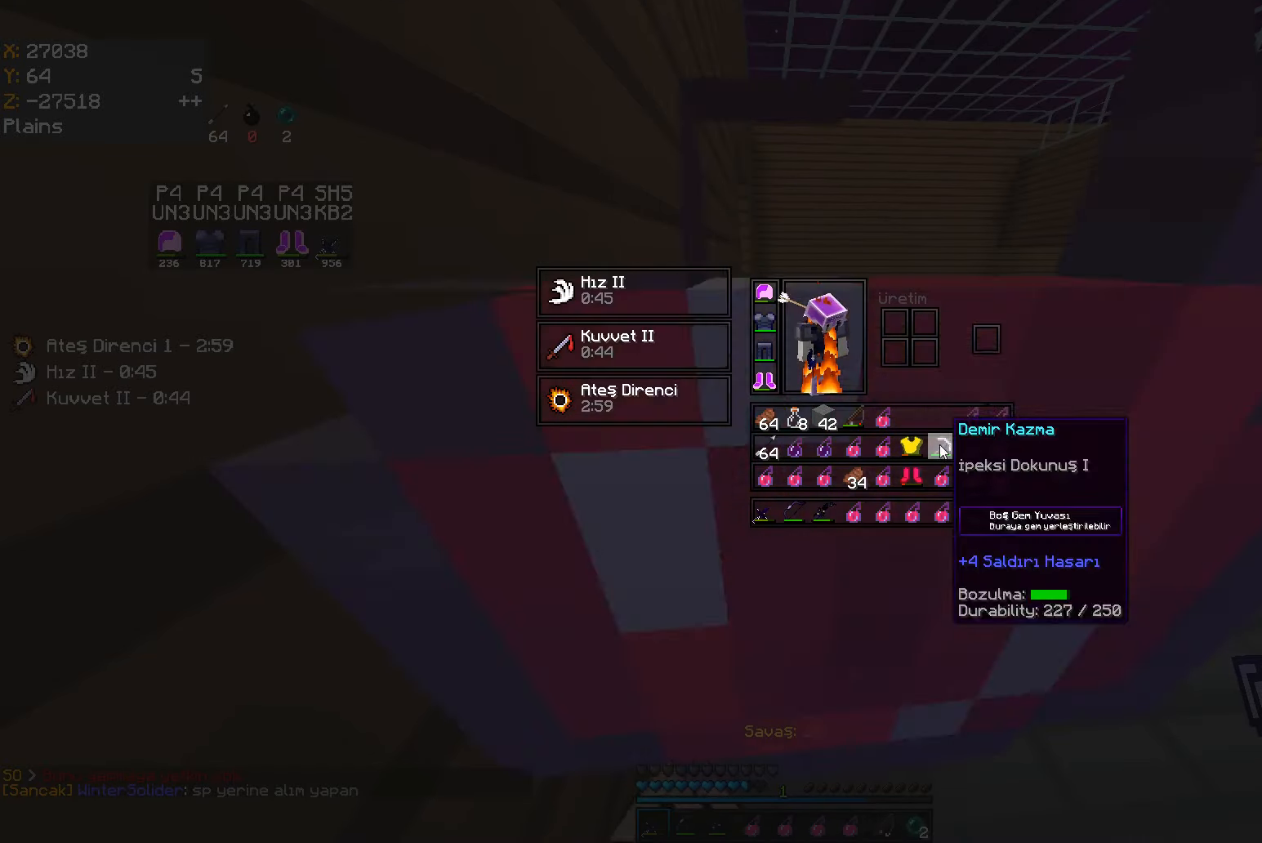
{"keys": [], "mouse": [], "events": []}
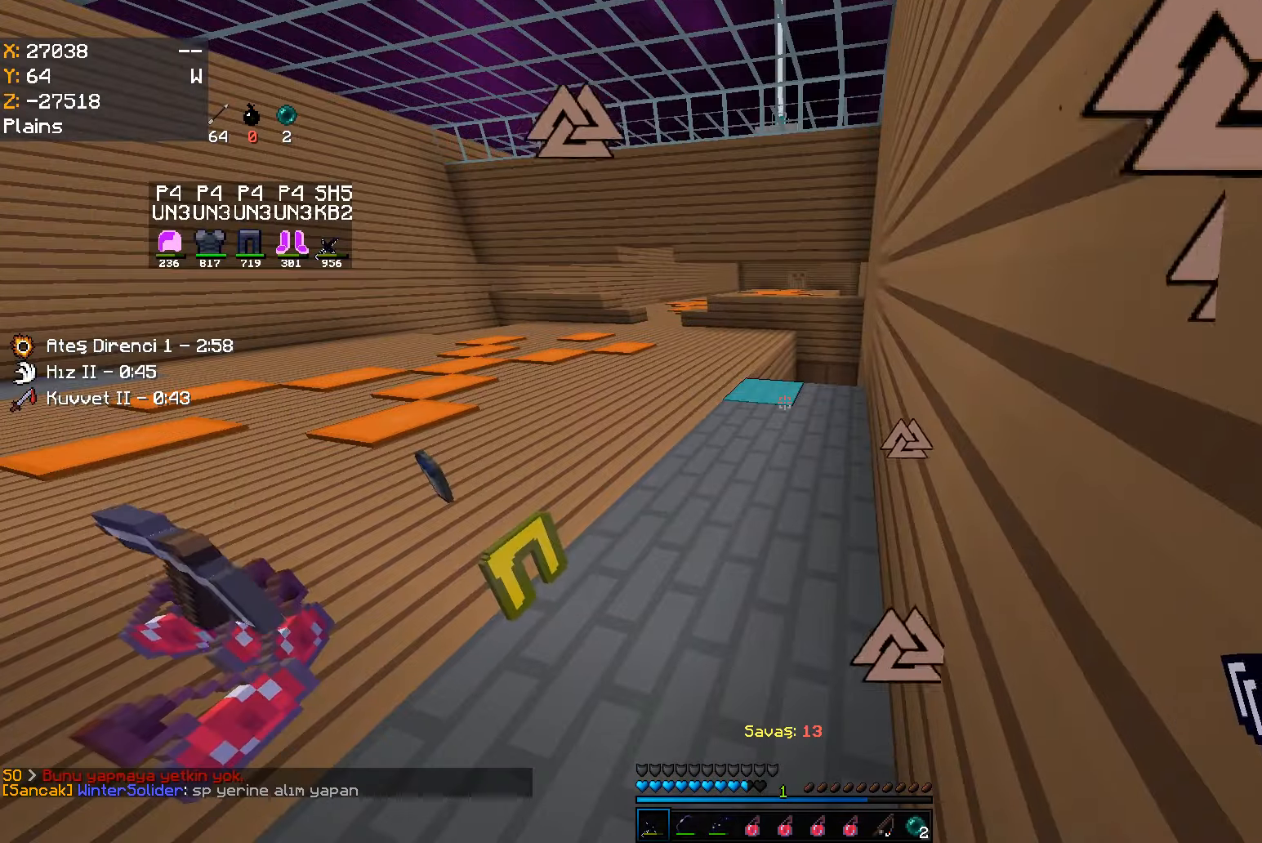
{"keys": ["d"], "mouse": [], "events": [[16, "d", "down"], [116, "d", "up"], [300, "d", "down"]]}
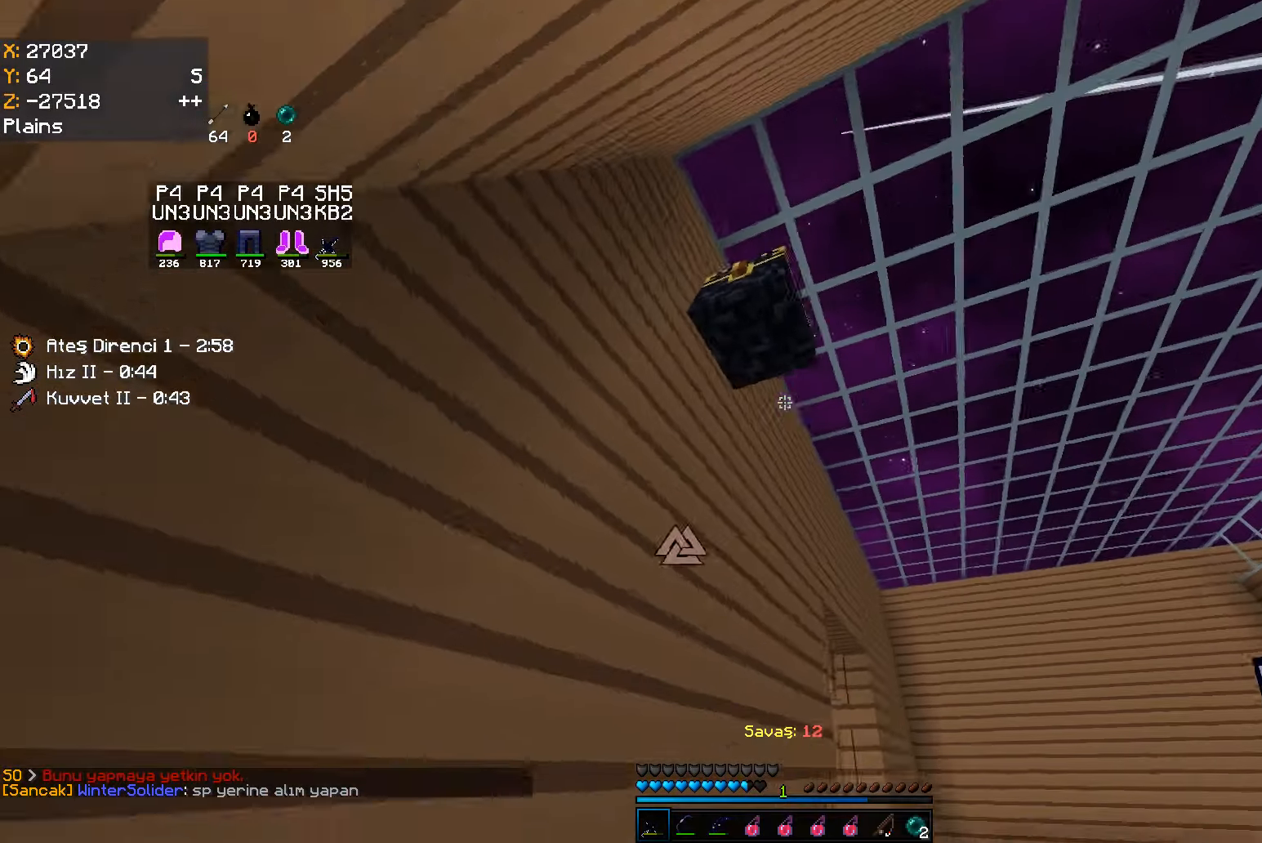
{"keys": ["w"], "mouse": [], "events": [[33, "d", "up"], [333, "w", "down"]]}